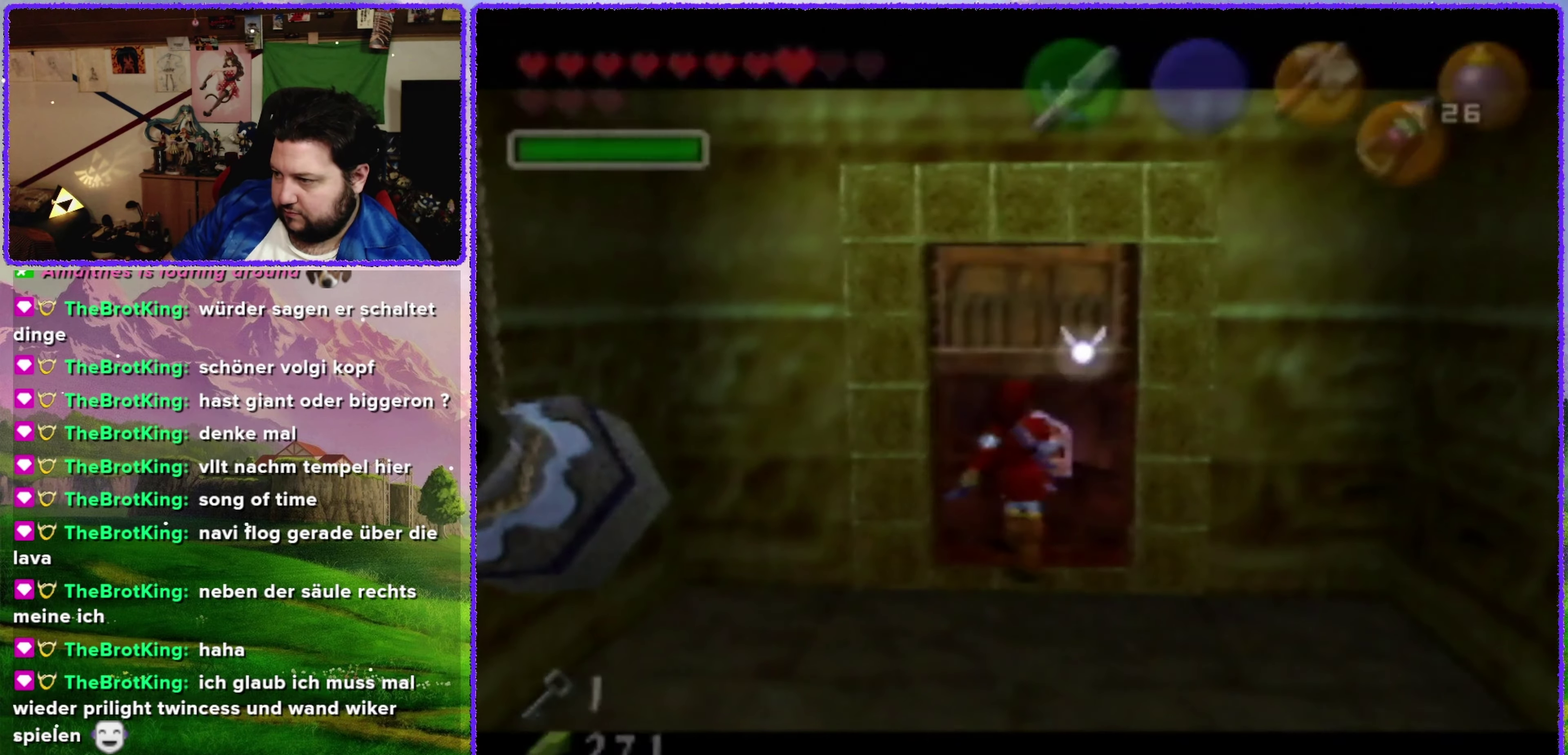
Gameplay with a controller (Nintendo layout); each line is a JSON object with the inputs held at the frame after it. "events" lists button and stick changes between this image and that frame as [ms after this image, input, new state], when the widget could be followed in between. Not read: L1 L3 R3.
{"buttons": [], "left_stick": "center", "events": []}
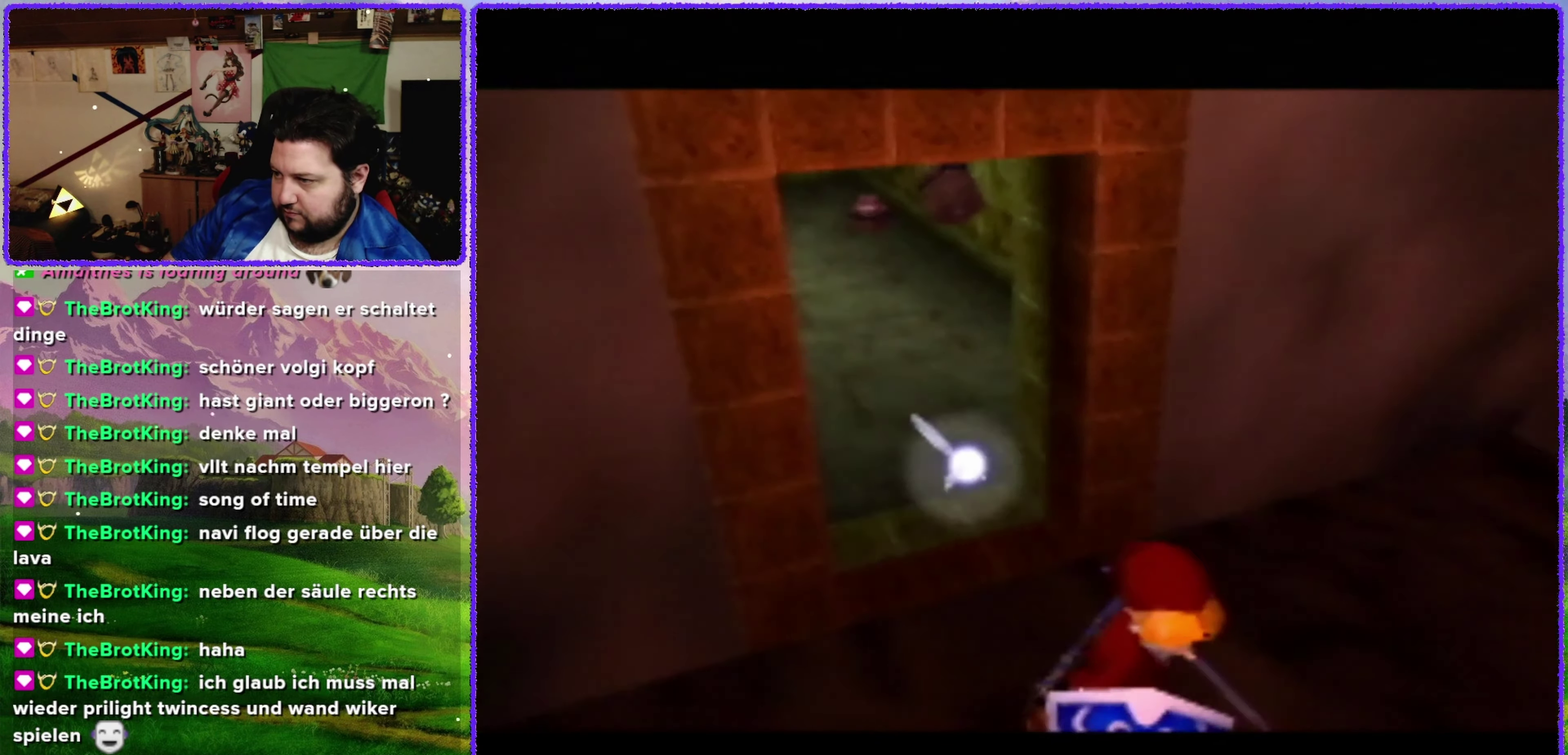
{"buttons": [], "left_stick": "center", "events": []}
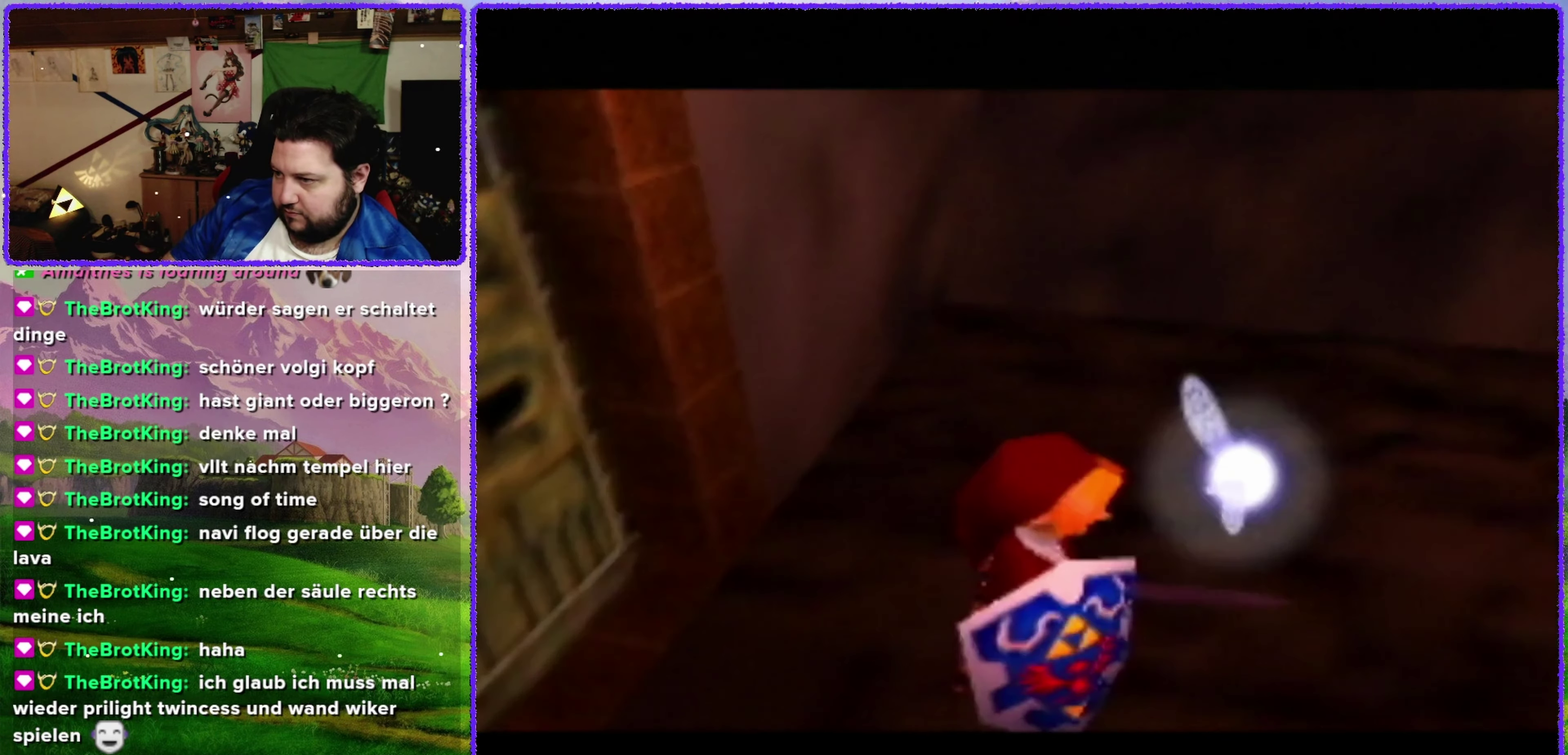
{"buttons": [], "left_stick": "center", "events": []}
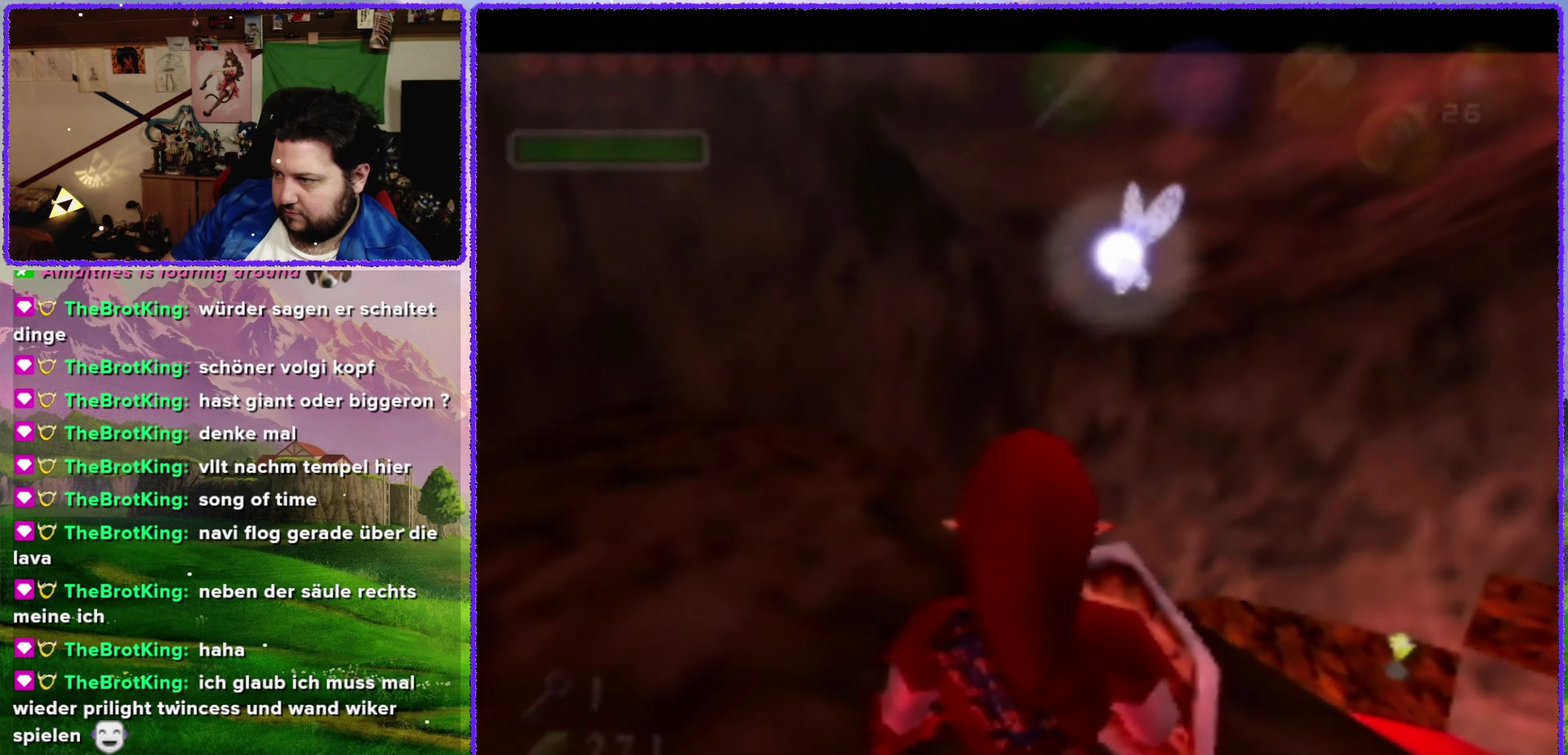
{"buttons": [], "left_stick": "up-left", "events": [[100, "left_stick", "up-left"]]}
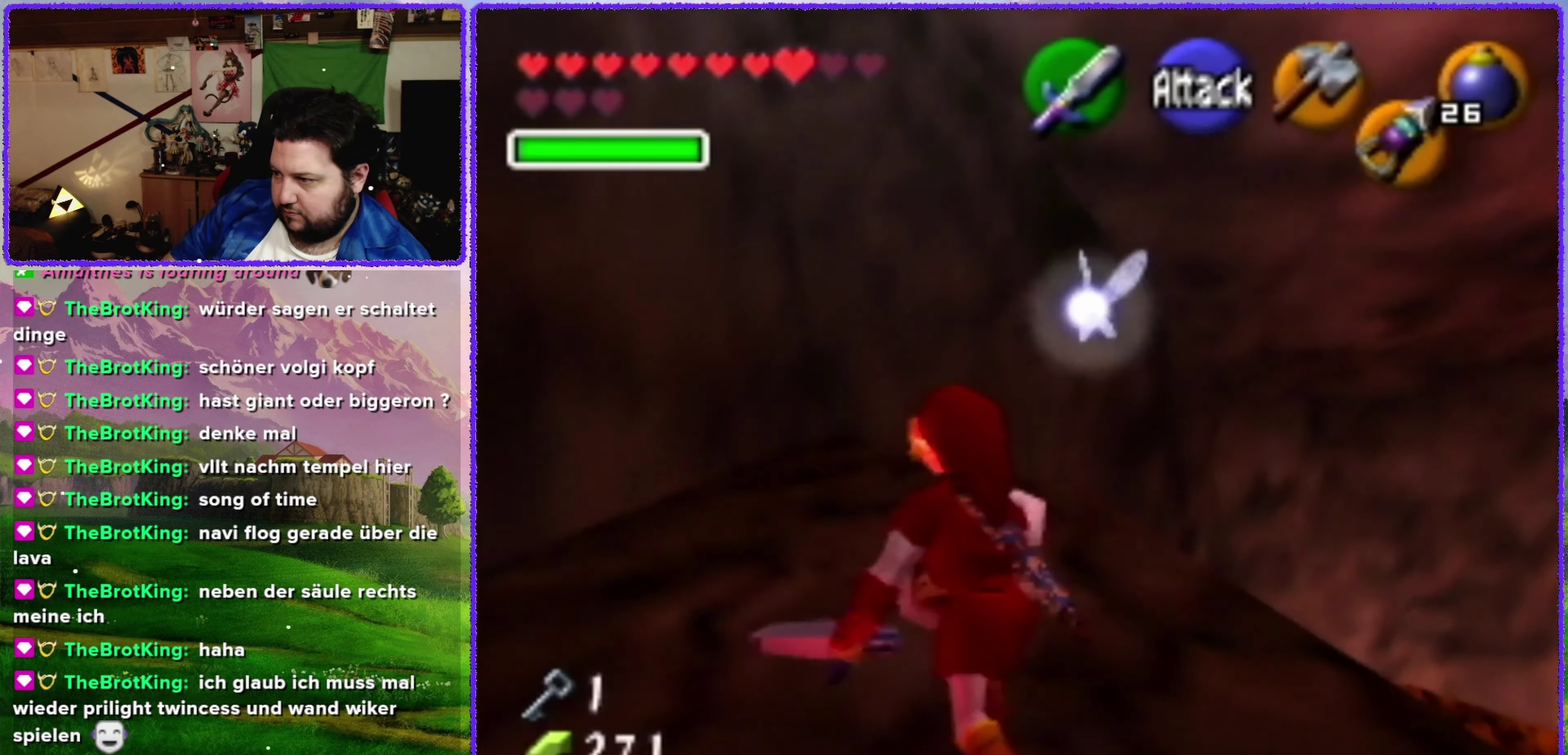
{"buttons": ["Z"], "left_stick": "center", "events": [[67, "left_stick", "up"], [167, "left_stick", "center"], [367, "left_stick", "right"], [467, "Z", "down"], [467, "left_stick", "center"]]}
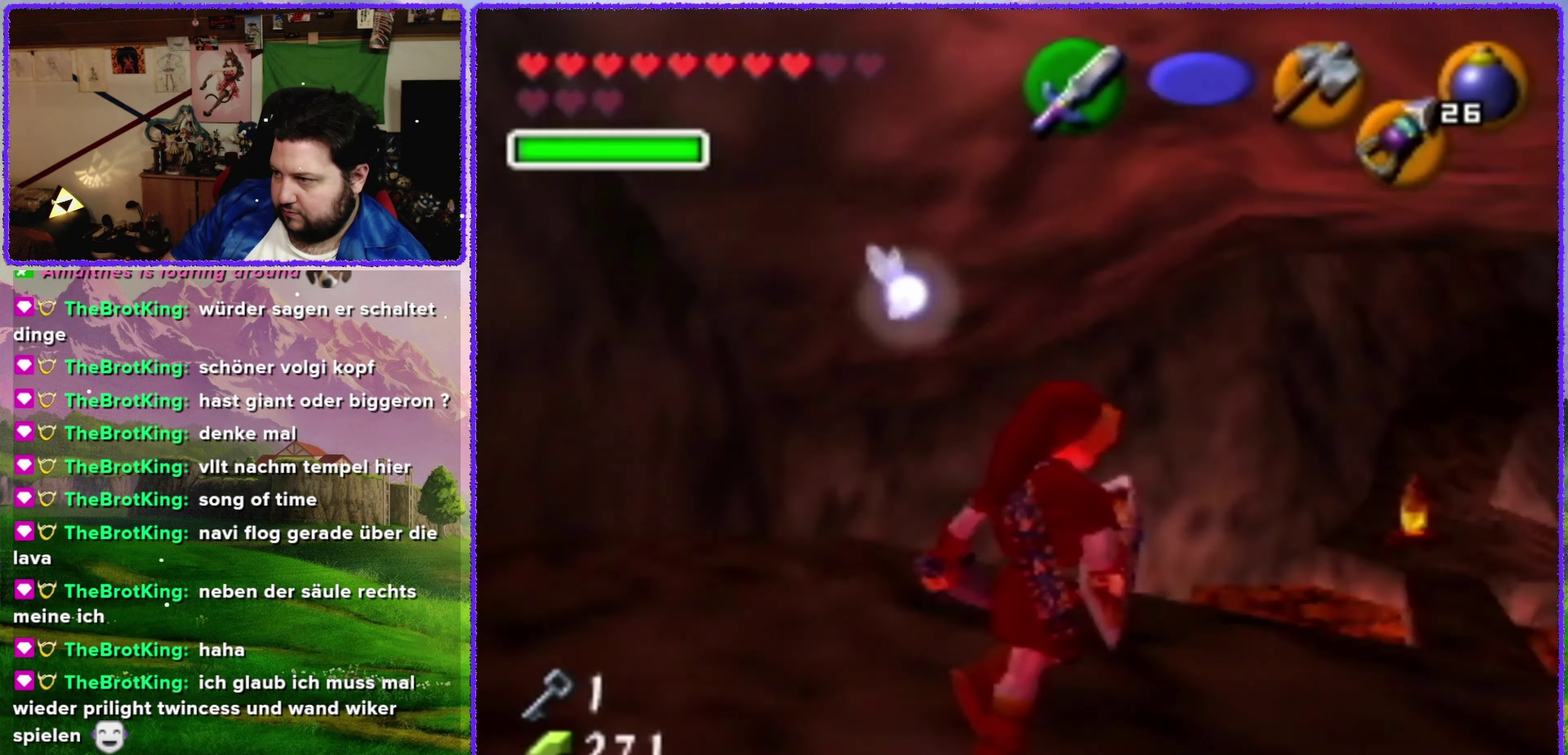
{"buttons": [], "left_stick": "right", "events": [[150, "Z", "up"], [500, "left_stick", "right"]]}
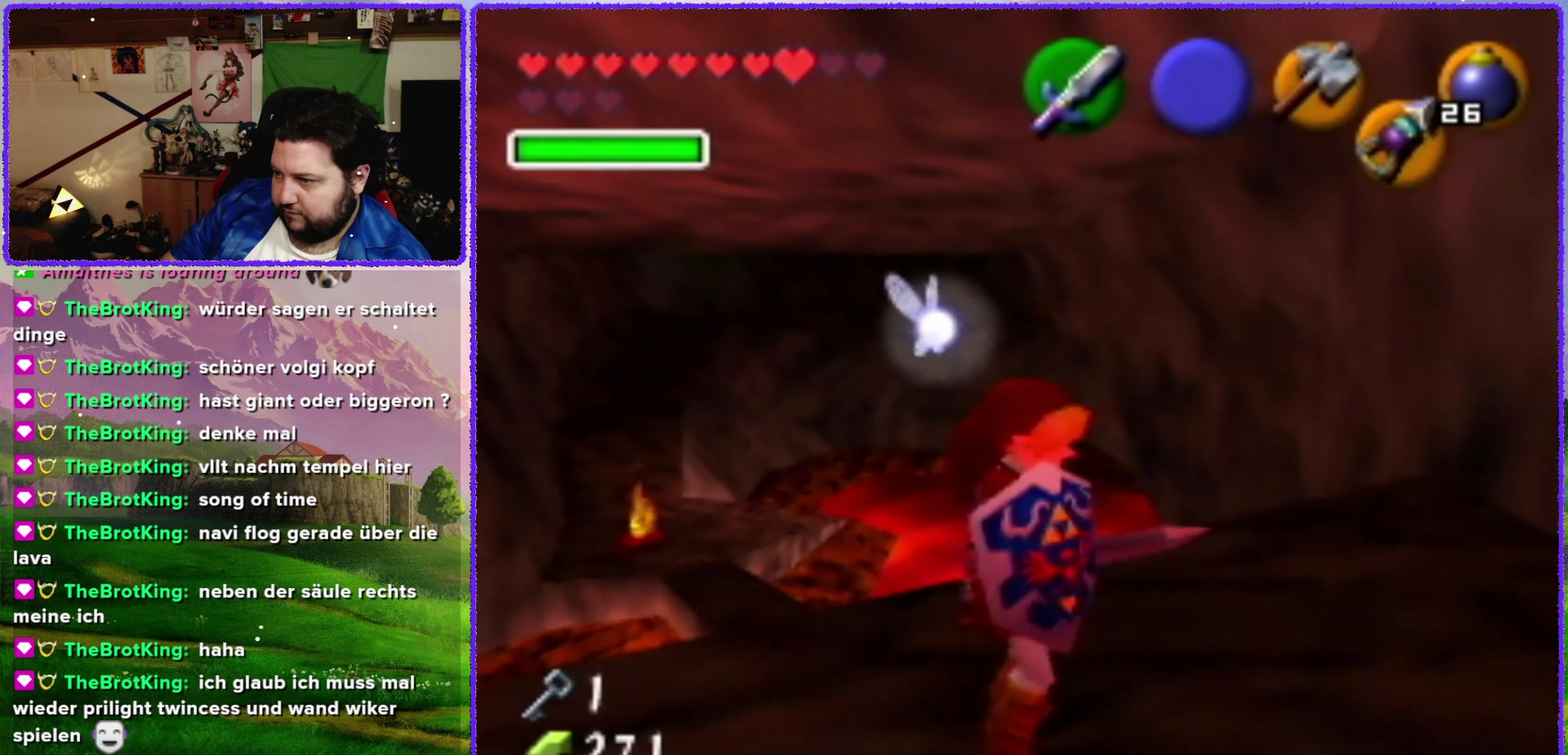
{"buttons": [], "left_stick": "up", "events": [[100, "Z", "down"], [150, "left_stick", "up-right"], [217, "left_stick", "center"], [284, "Z", "up"], [417, "left_stick", "up"]]}
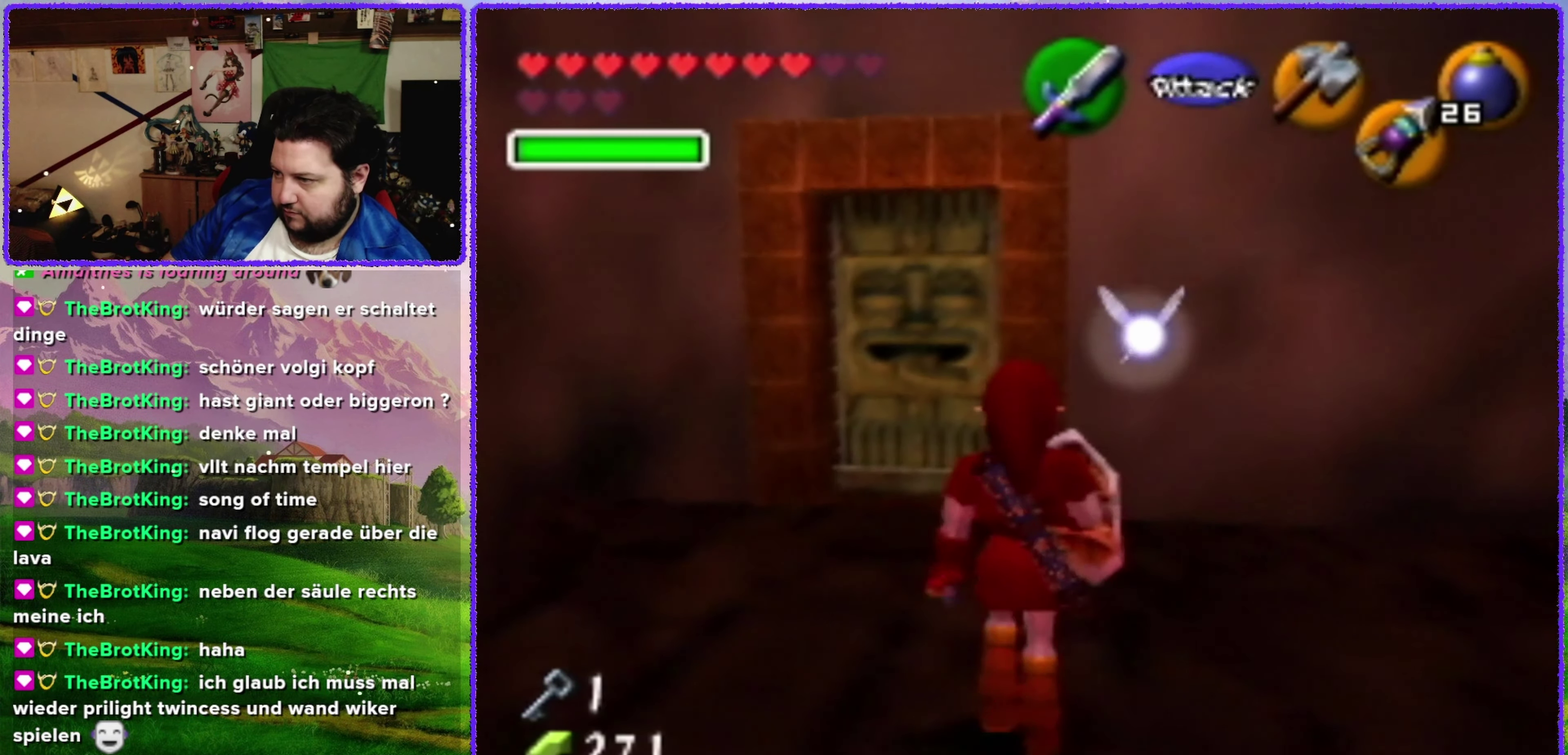
{"buttons": [], "left_stick": "up", "events": [[250, "left_stick", "up-left"], [400, "left_stick", "up"]]}
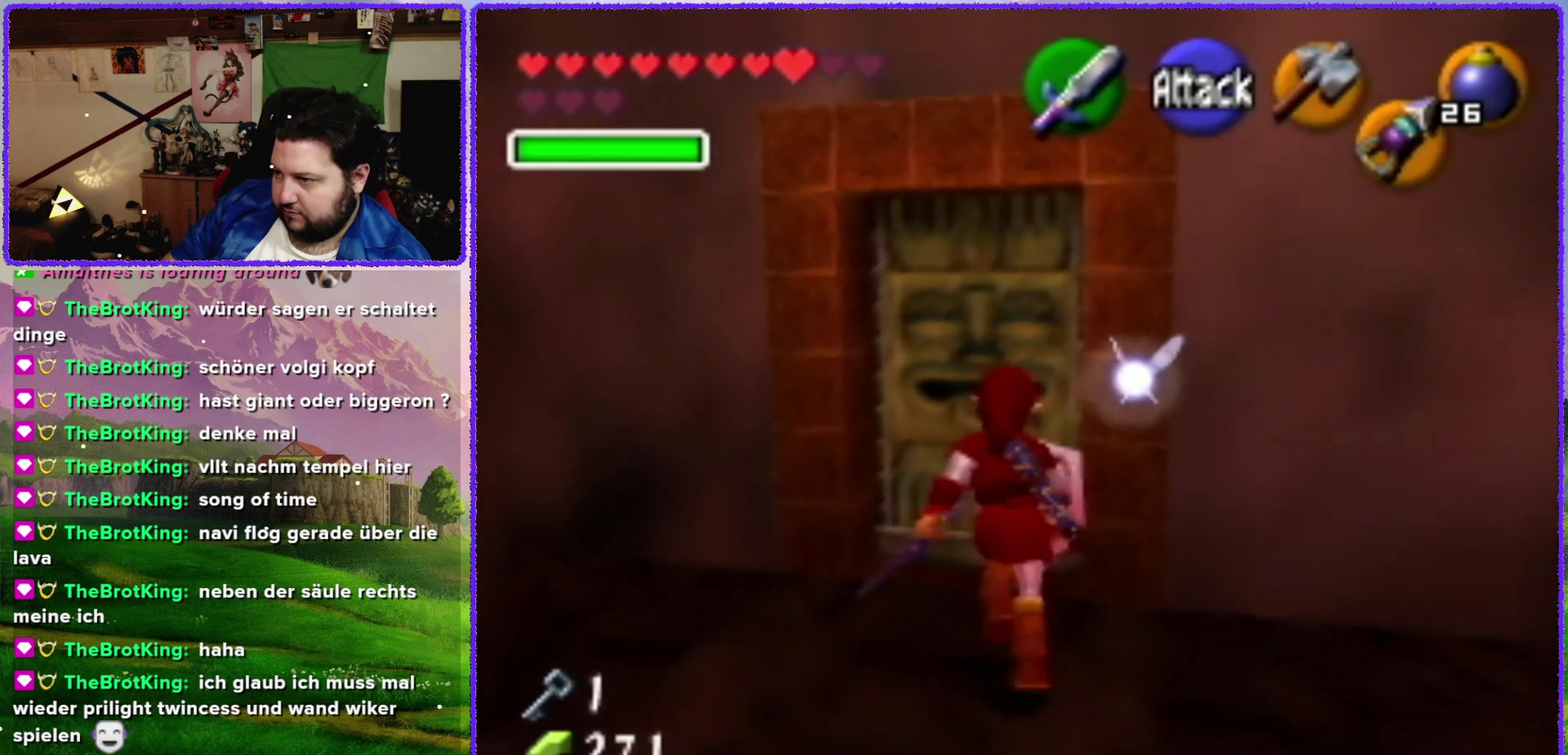
{"buttons": [], "left_stick": "up", "events": [[400, "A", "down"], [500, "A", "up"]]}
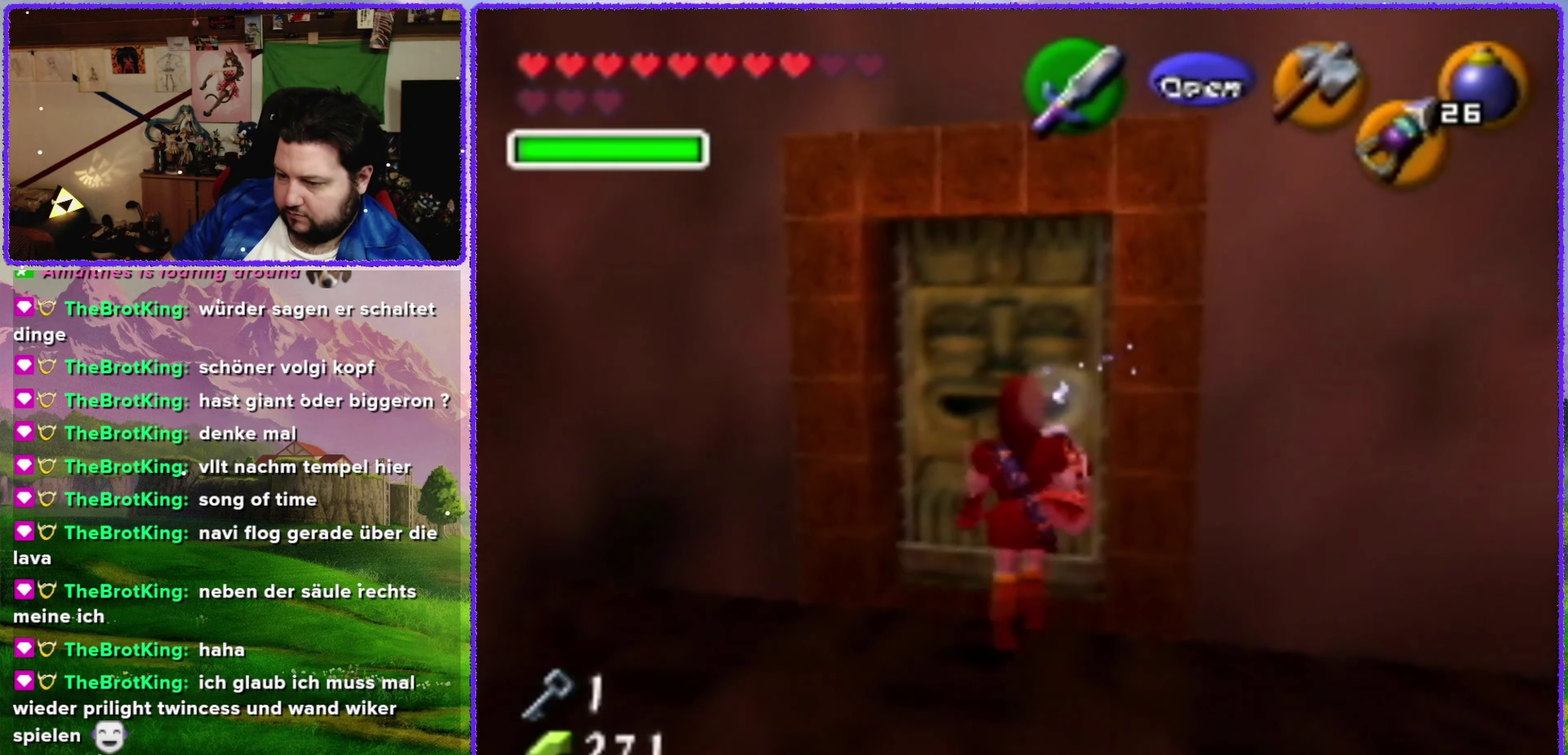
{"buttons": [], "left_stick": "center", "events": [[466, "left_stick", "center"]]}
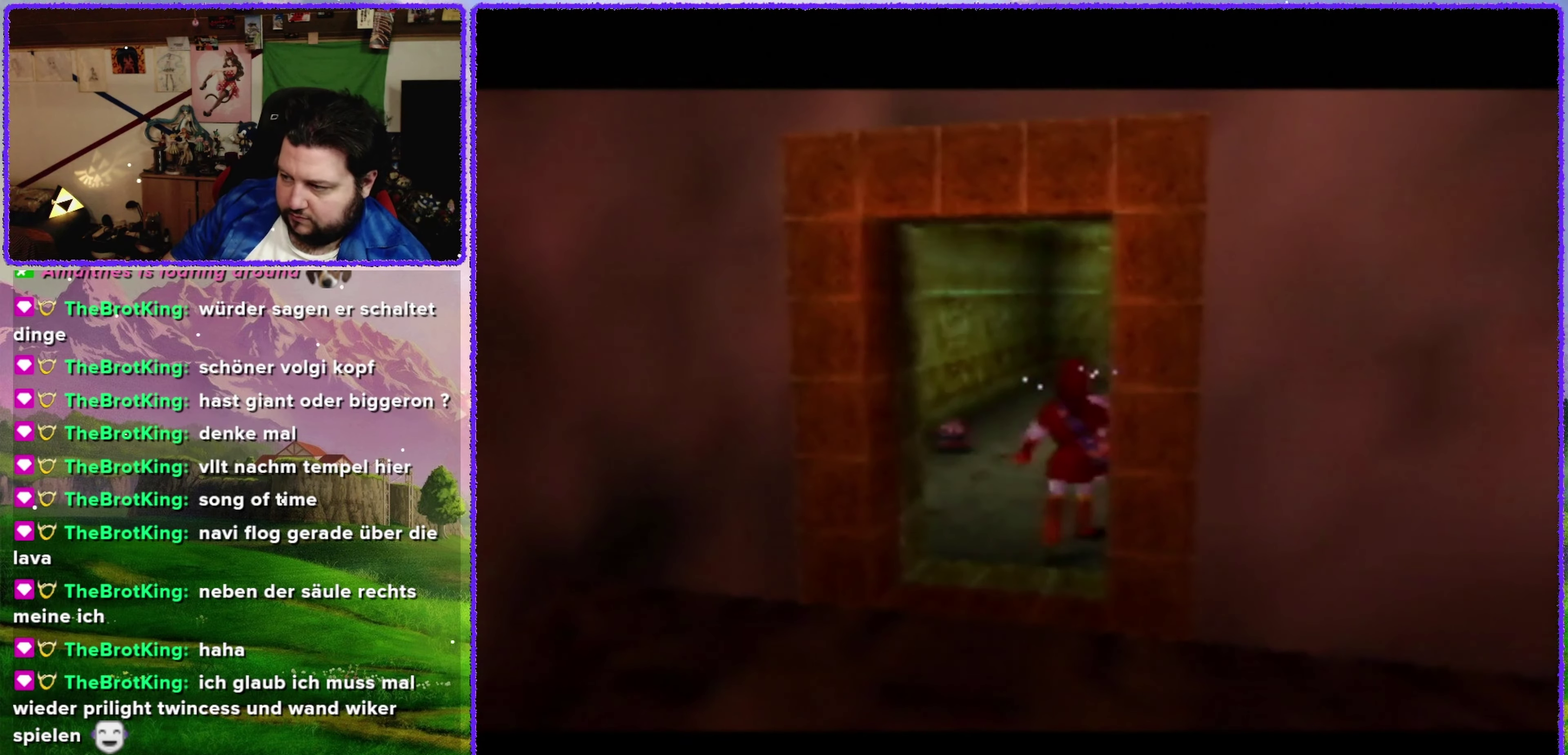
{"buttons": ["A"], "left_stick": "center", "events": [[333, "A", "down"]]}
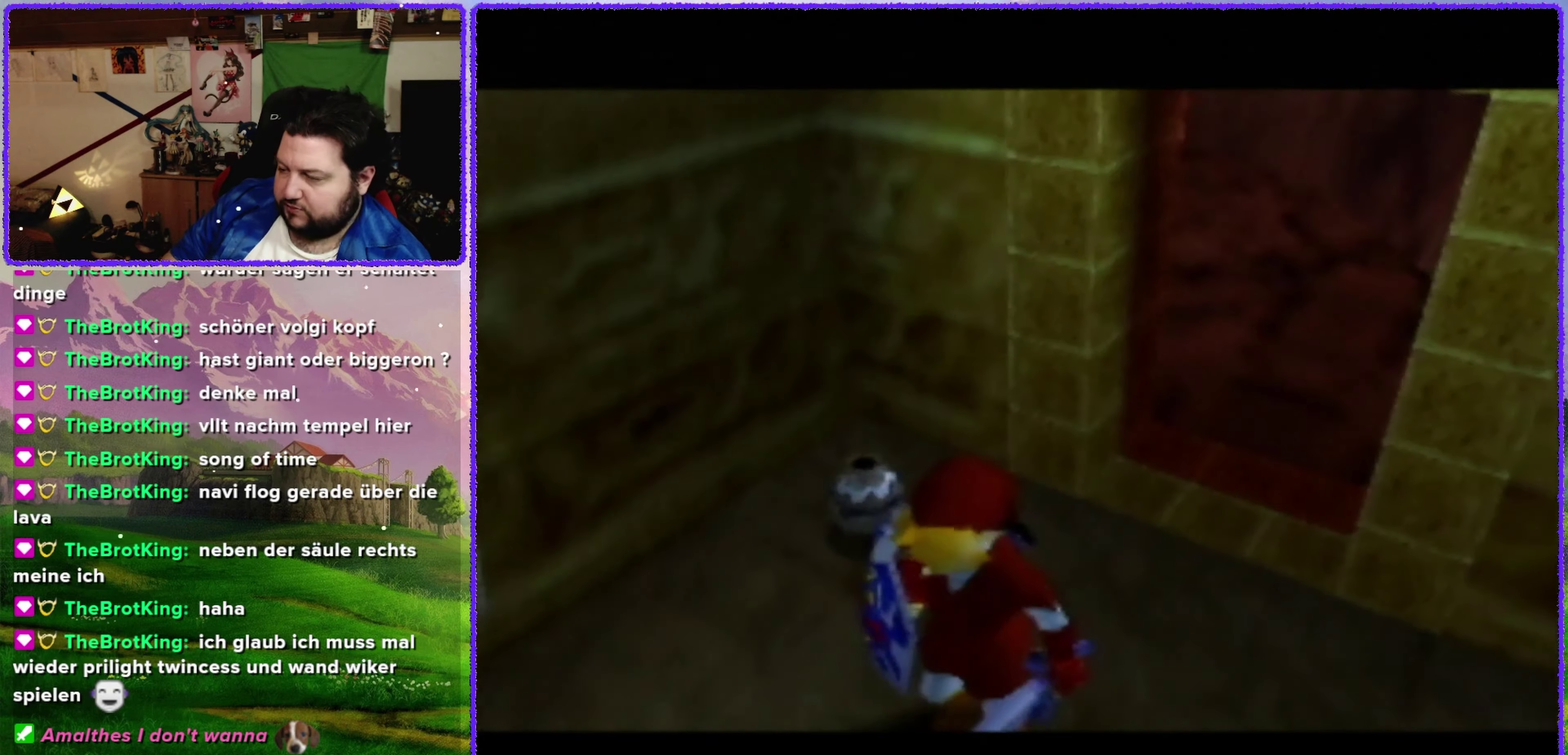
{"buttons": ["A", "C_LEFT"], "left_stick": "center", "events": [[283, "C_LEFT", "down"]]}
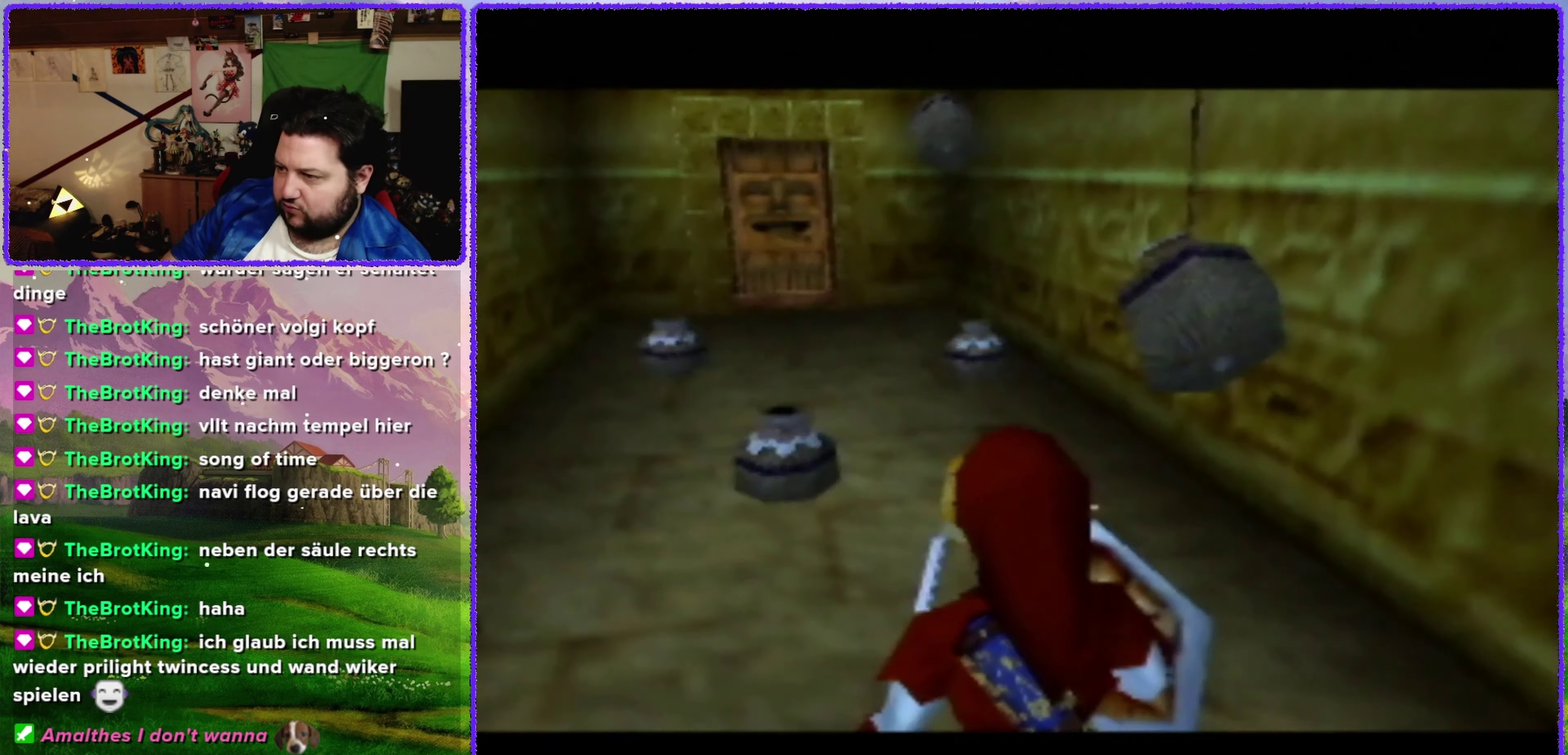
{"buttons": ["C_LEFT"], "left_stick": "up", "events": [[100, "left_stick", "up"], [150, "A", "up"]]}
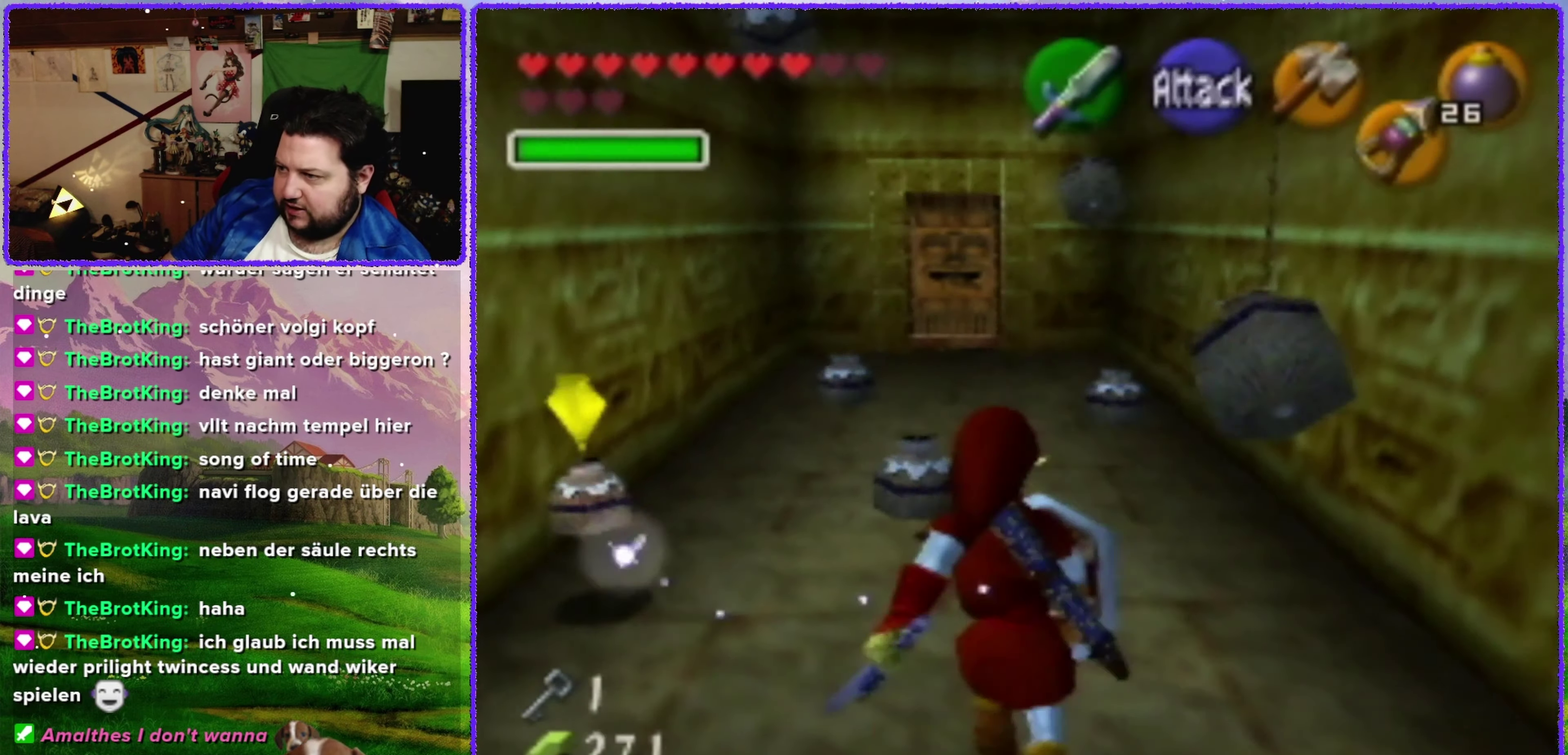
{"buttons": ["A"], "left_stick": "up", "events": [[66, "A", "down"], [400, "C_LEFT", "up"]]}
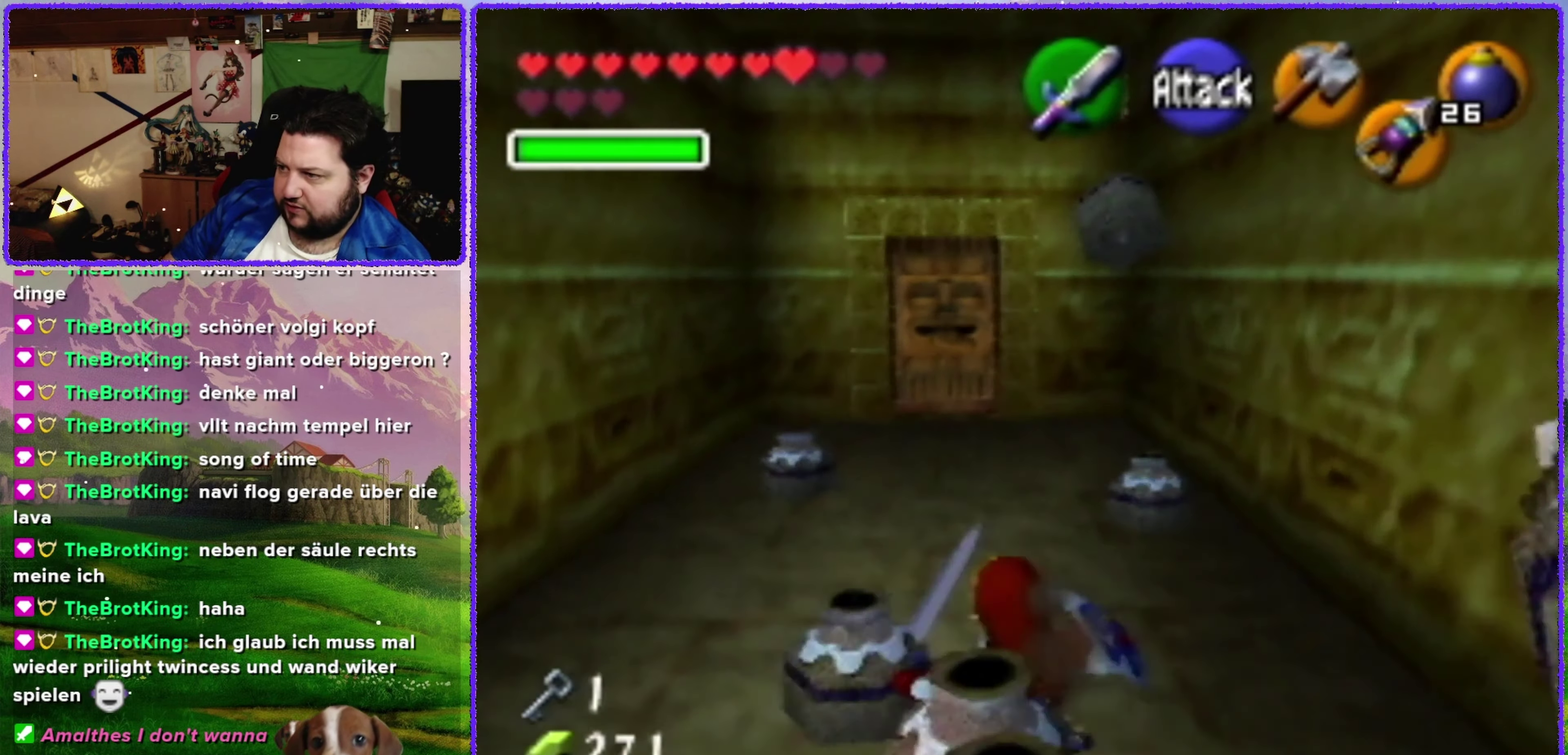
{"buttons": ["A"], "left_stick": "up", "events": [[66, "A", "up"], [383, "A", "down"]]}
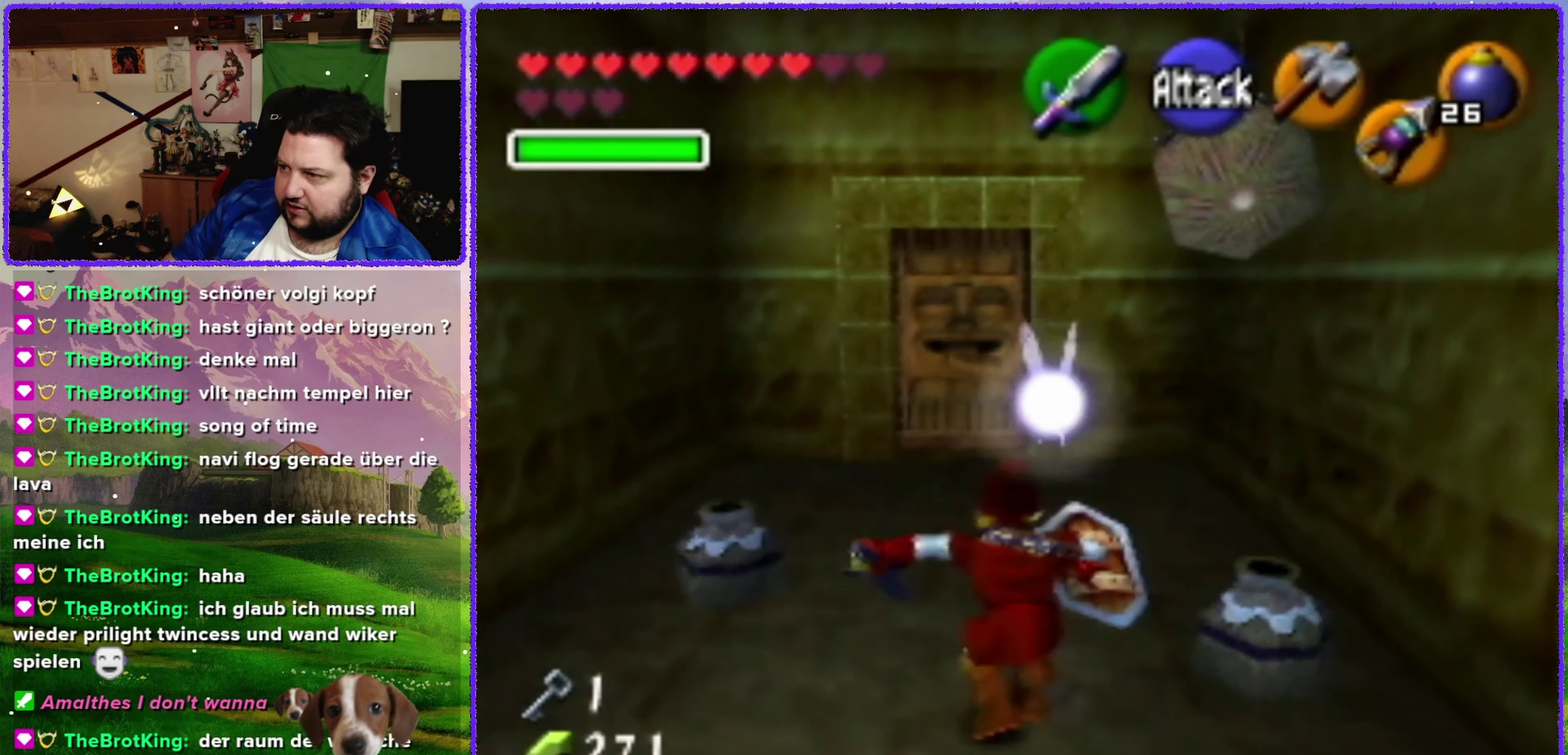
{"buttons": [], "left_stick": "up", "events": [[350, "A", "up"]]}
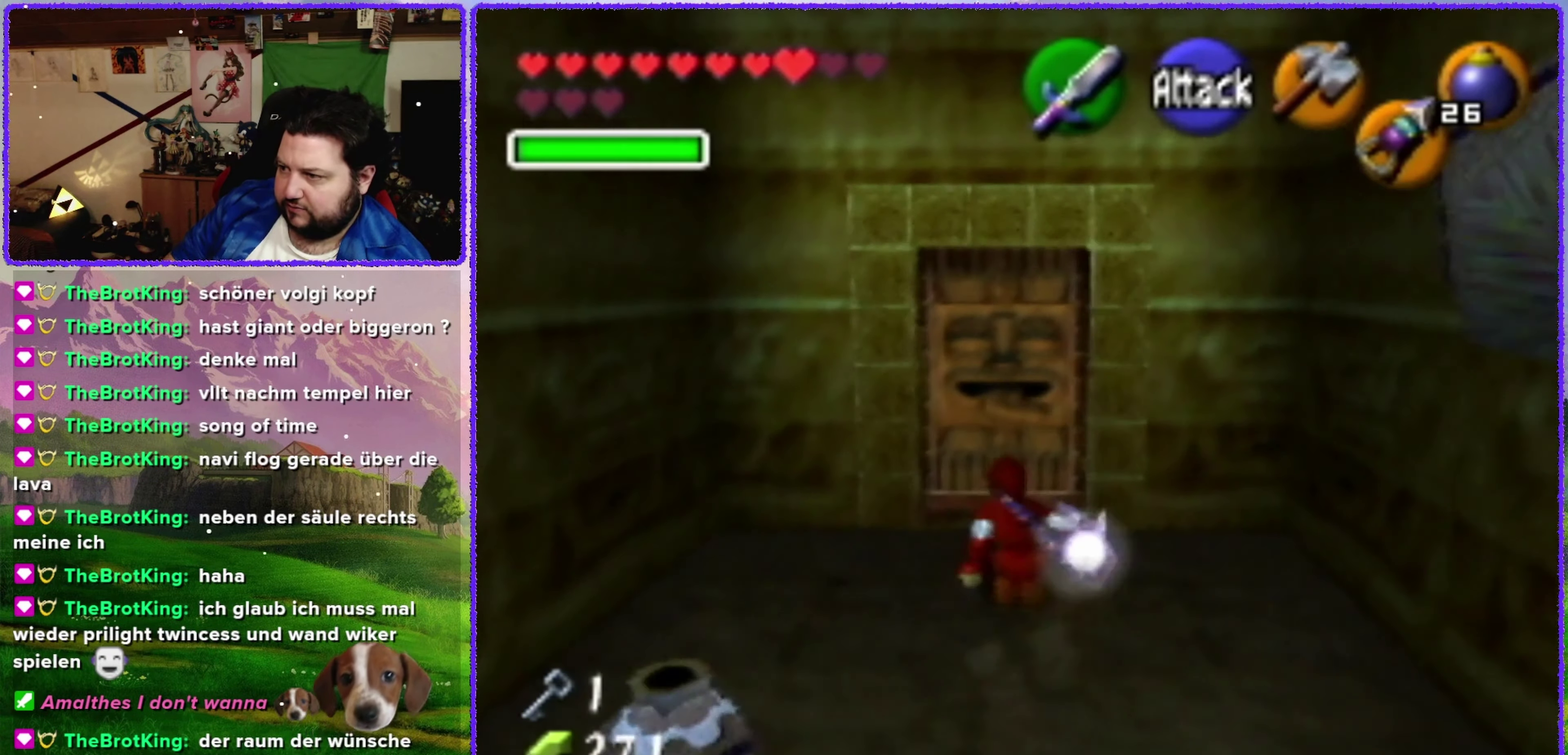
{"buttons": [], "left_stick": "up", "events": []}
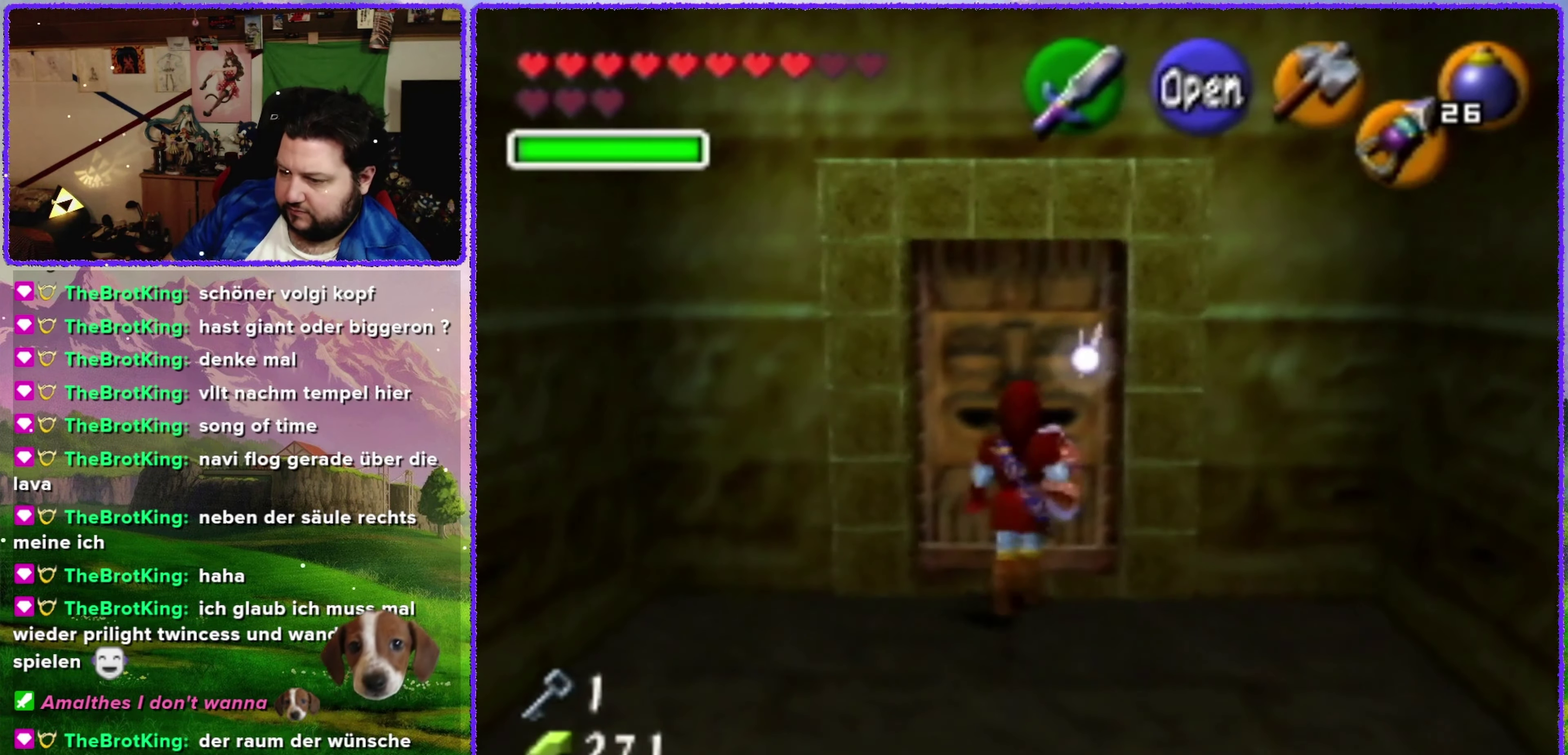
{"buttons": [], "left_stick": "up", "events": [[133, "A", "down"], [216, "A", "up"]]}
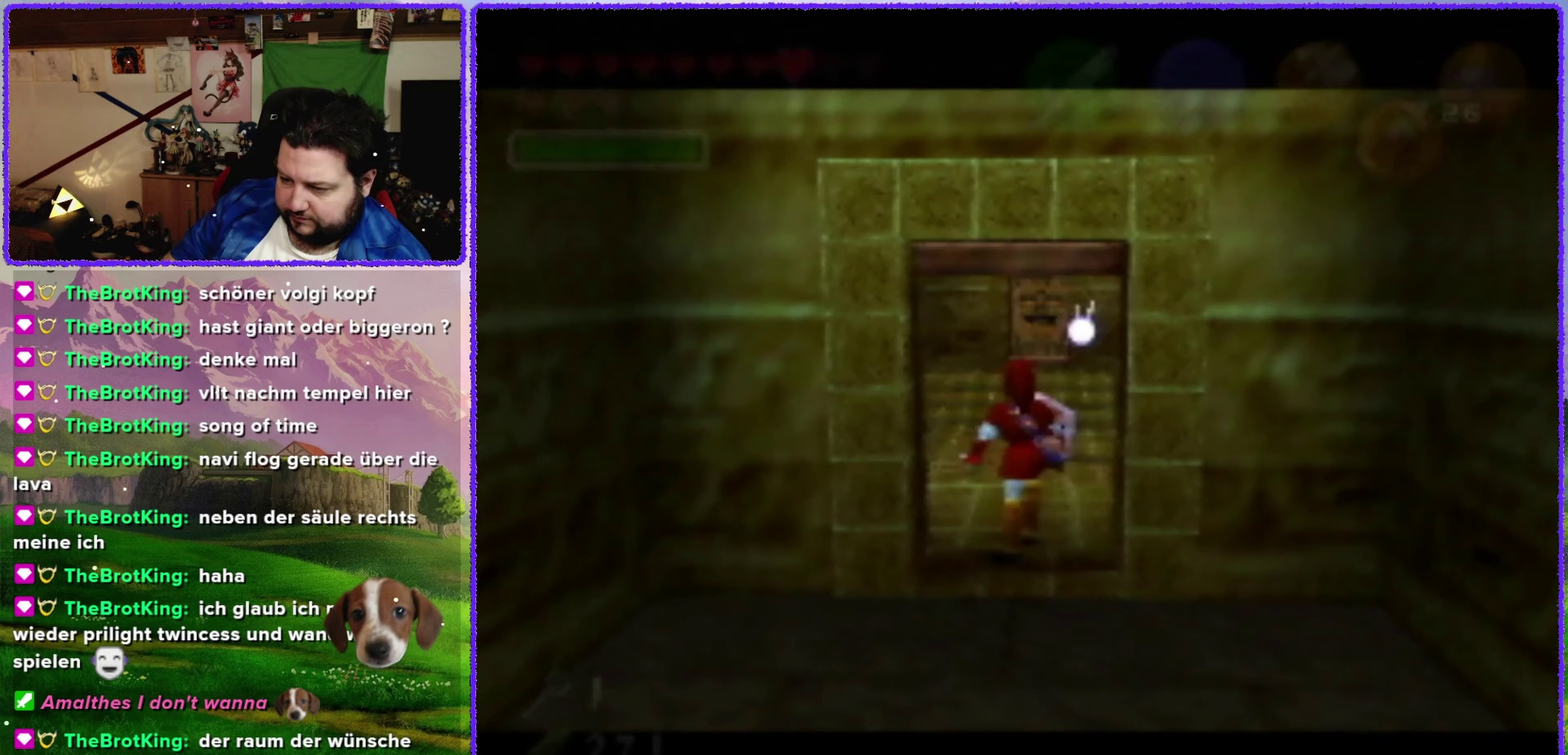
{"buttons": [], "left_stick": "center", "events": [[167, "left_stick", "center"]]}
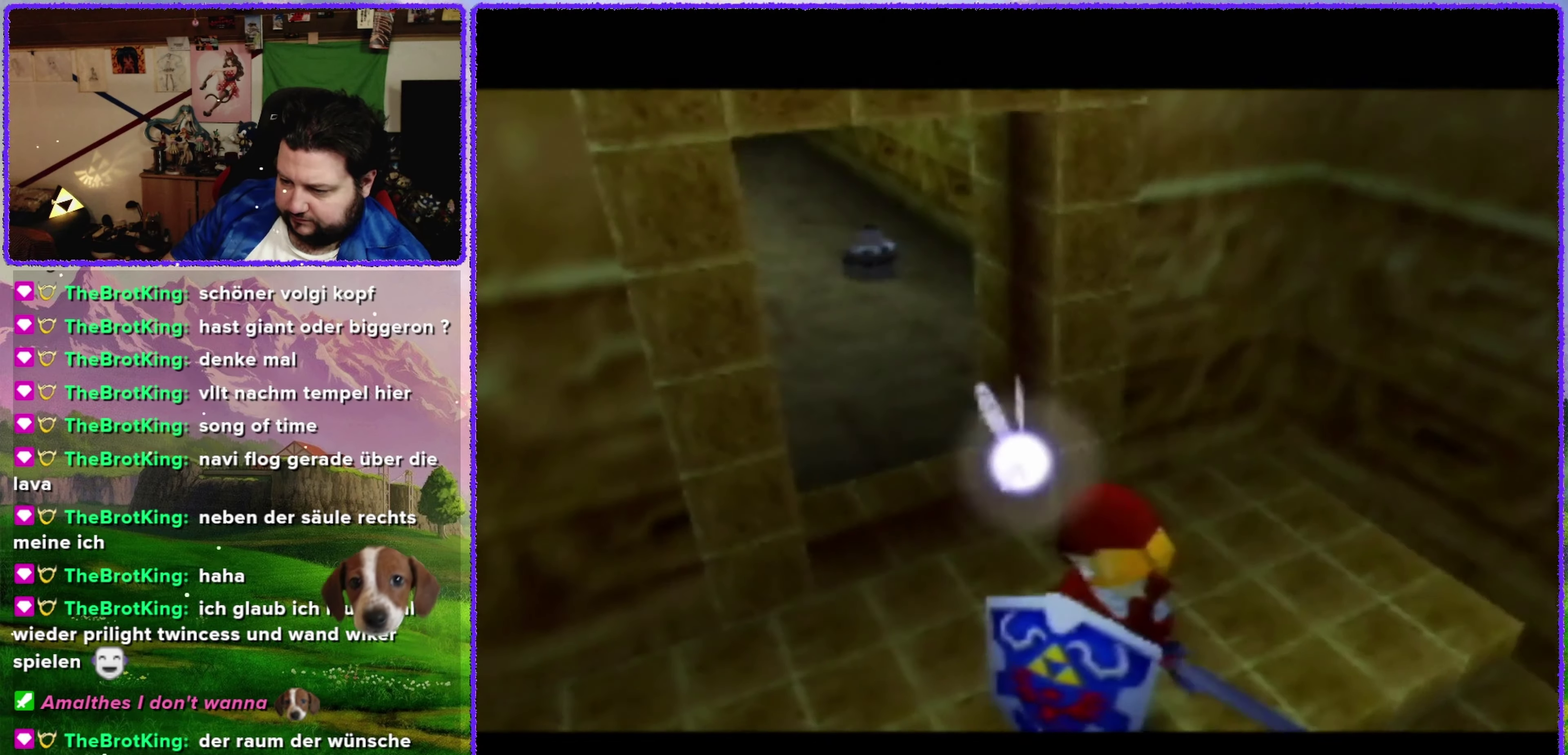
{"buttons": [], "left_stick": "center", "events": []}
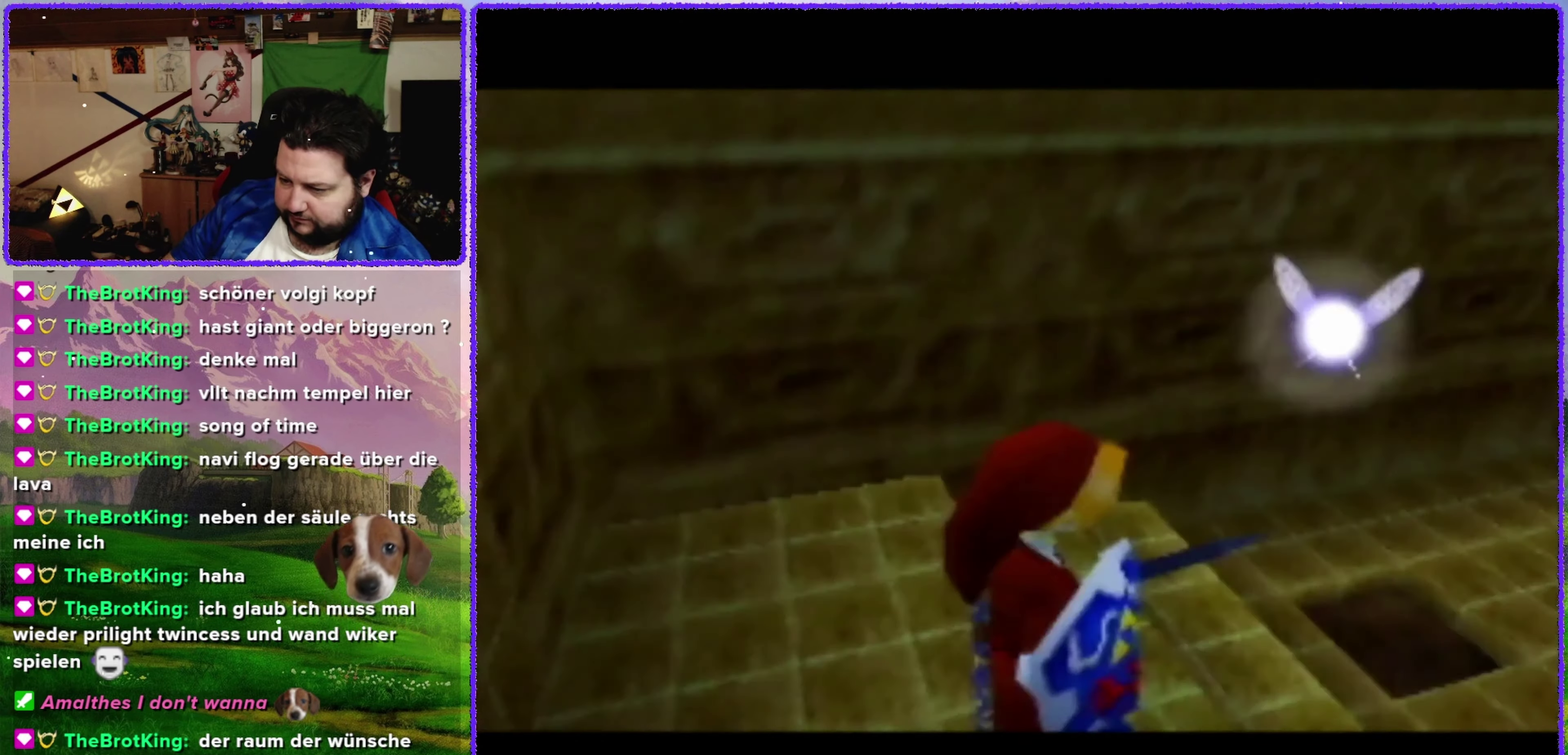
{"buttons": [], "left_stick": "up", "events": [[183, "left_stick", "up"]]}
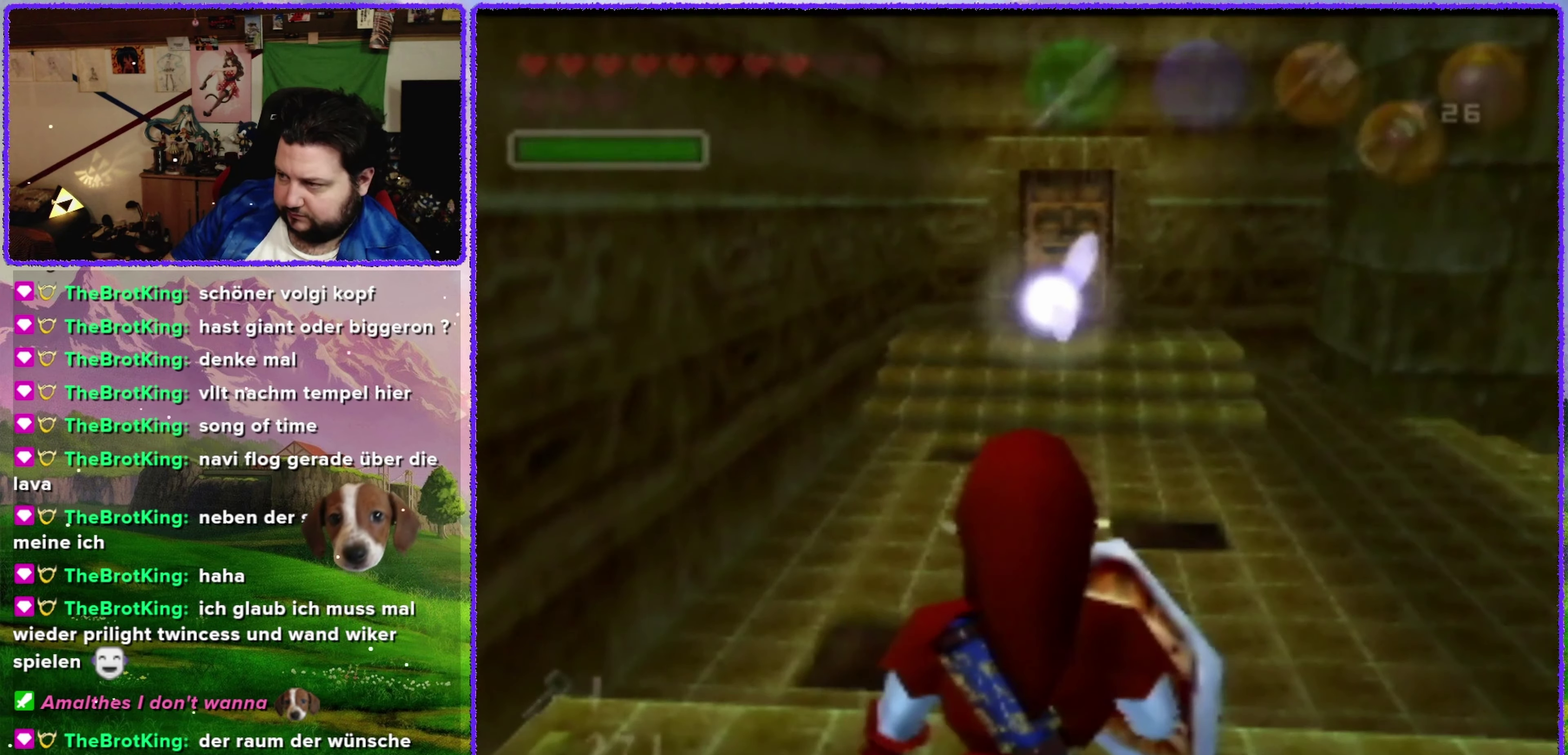
{"buttons": ["A"], "left_stick": "up", "events": [[217, "A", "down"]]}
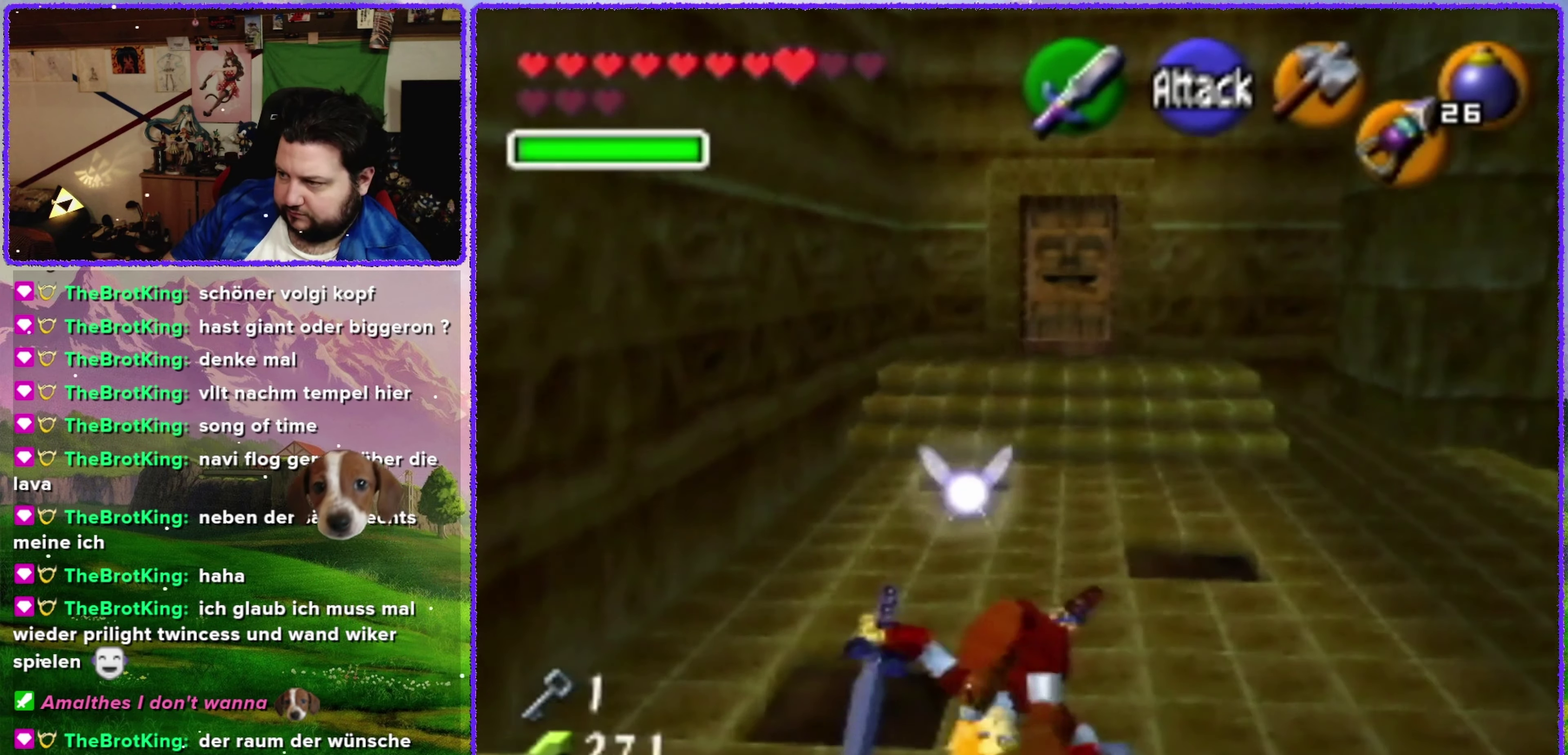
{"buttons": [], "left_stick": "up", "events": [[183, "A", "up"]]}
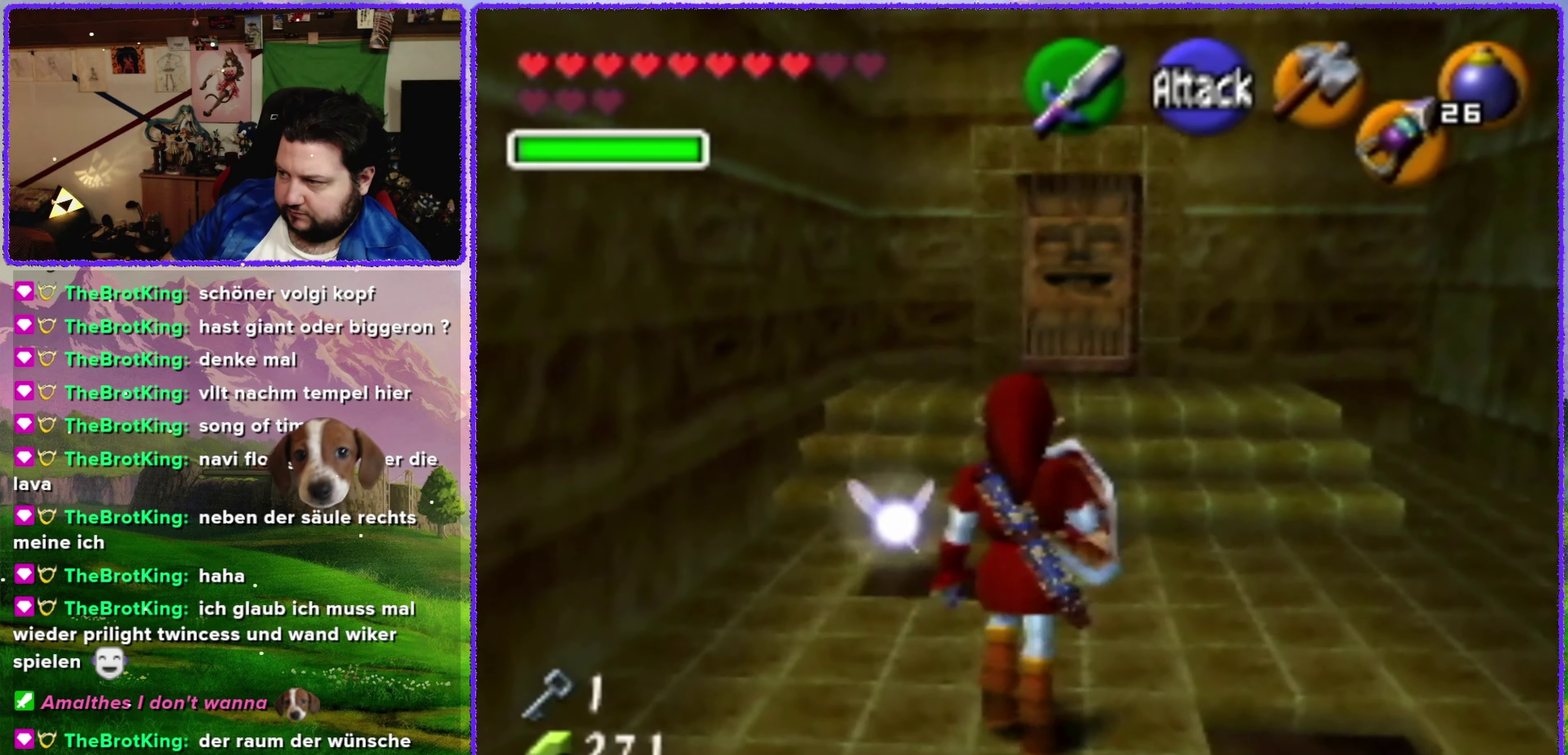
{"buttons": ["A"], "left_stick": "up", "events": [[183, "A", "down"]]}
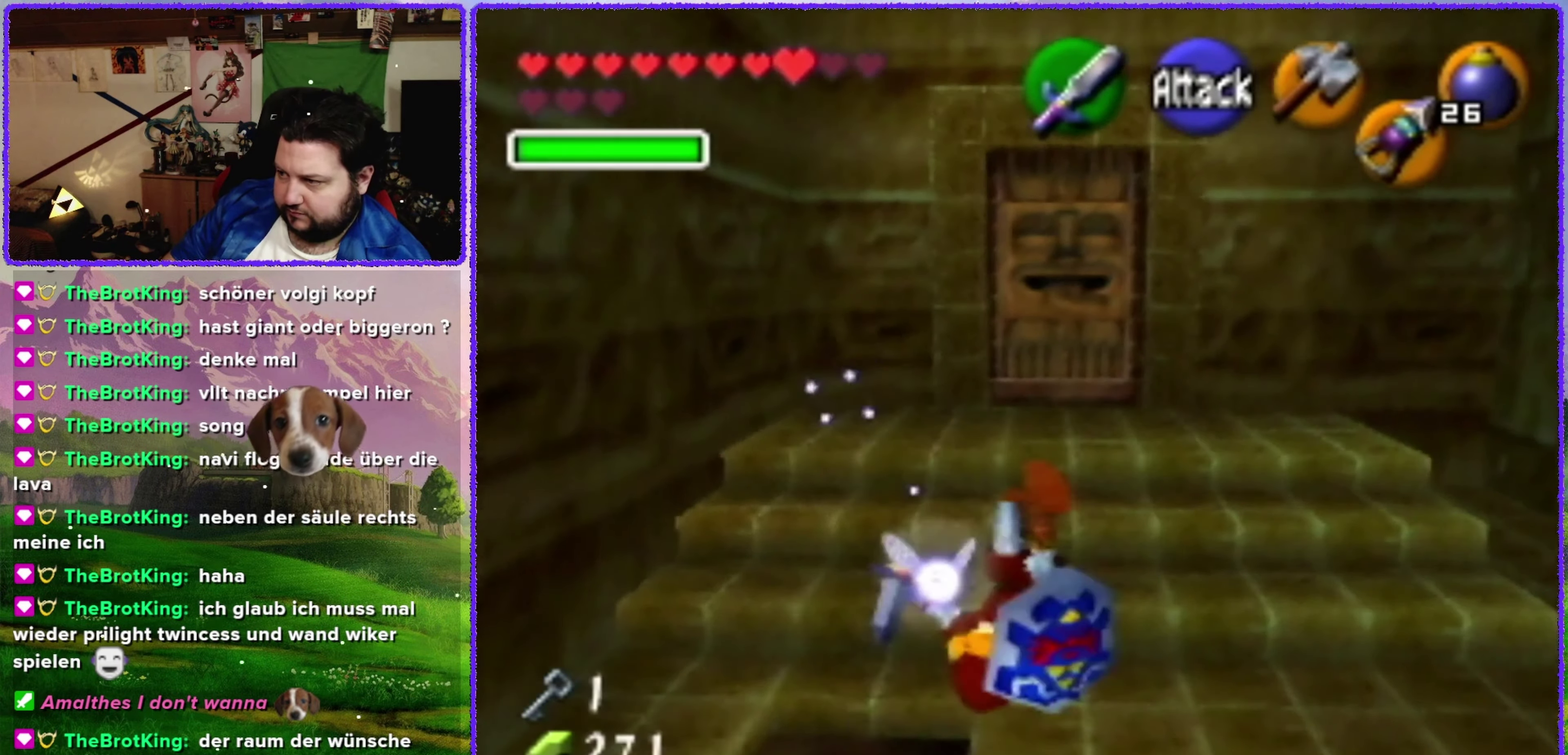
{"buttons": [], "left_stick": "up", "events": [[283, "A", "up"]]}
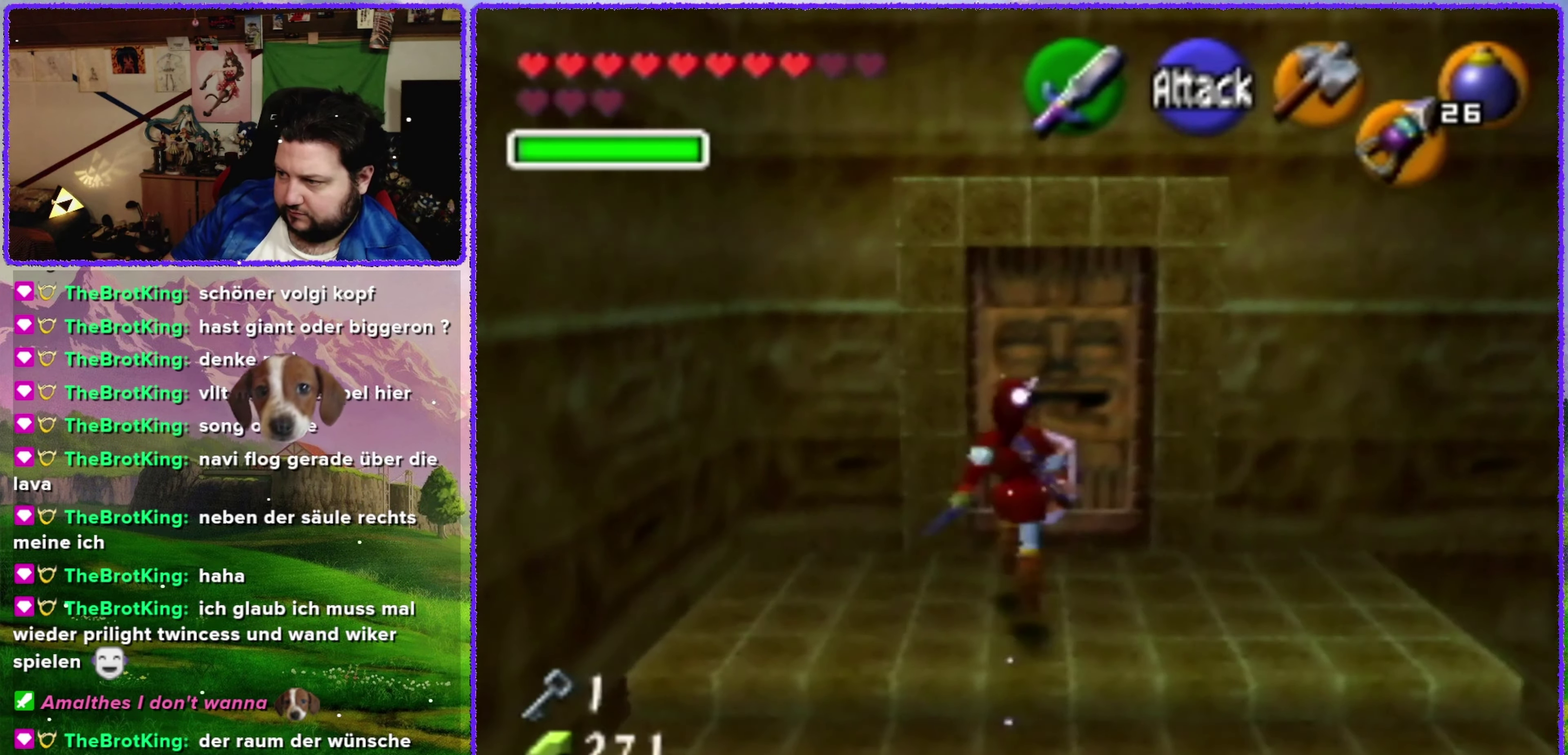
{"buttons": ["A"], "left_stick": "up", "events": [[400, "A", "down"]]}
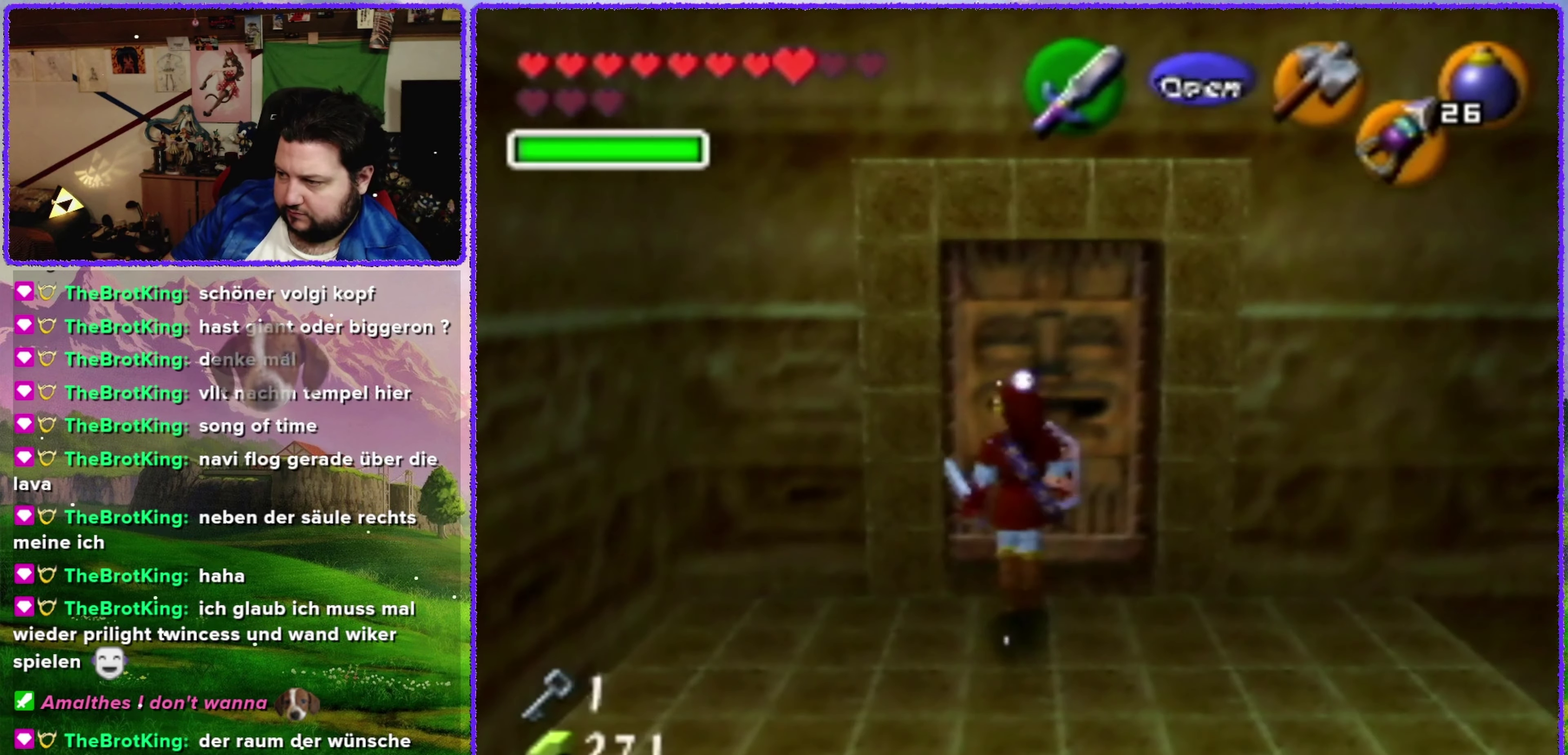
{"buttons": [], "left_stick": "up", "events": [[33, "A", "up"]]}
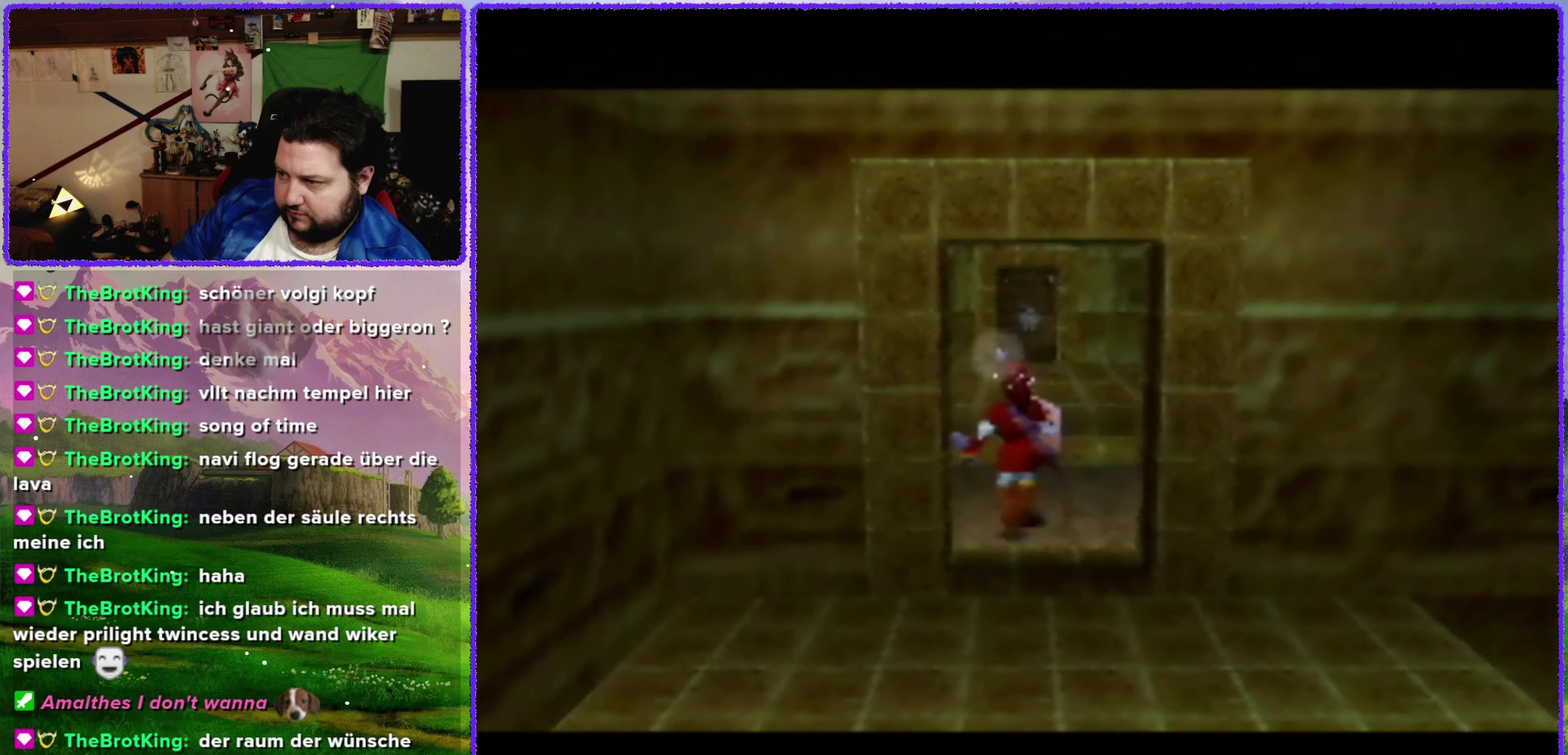
{"buttons": [], "left_stick": "center", "events": [[83, "left_stick", "center"]]}
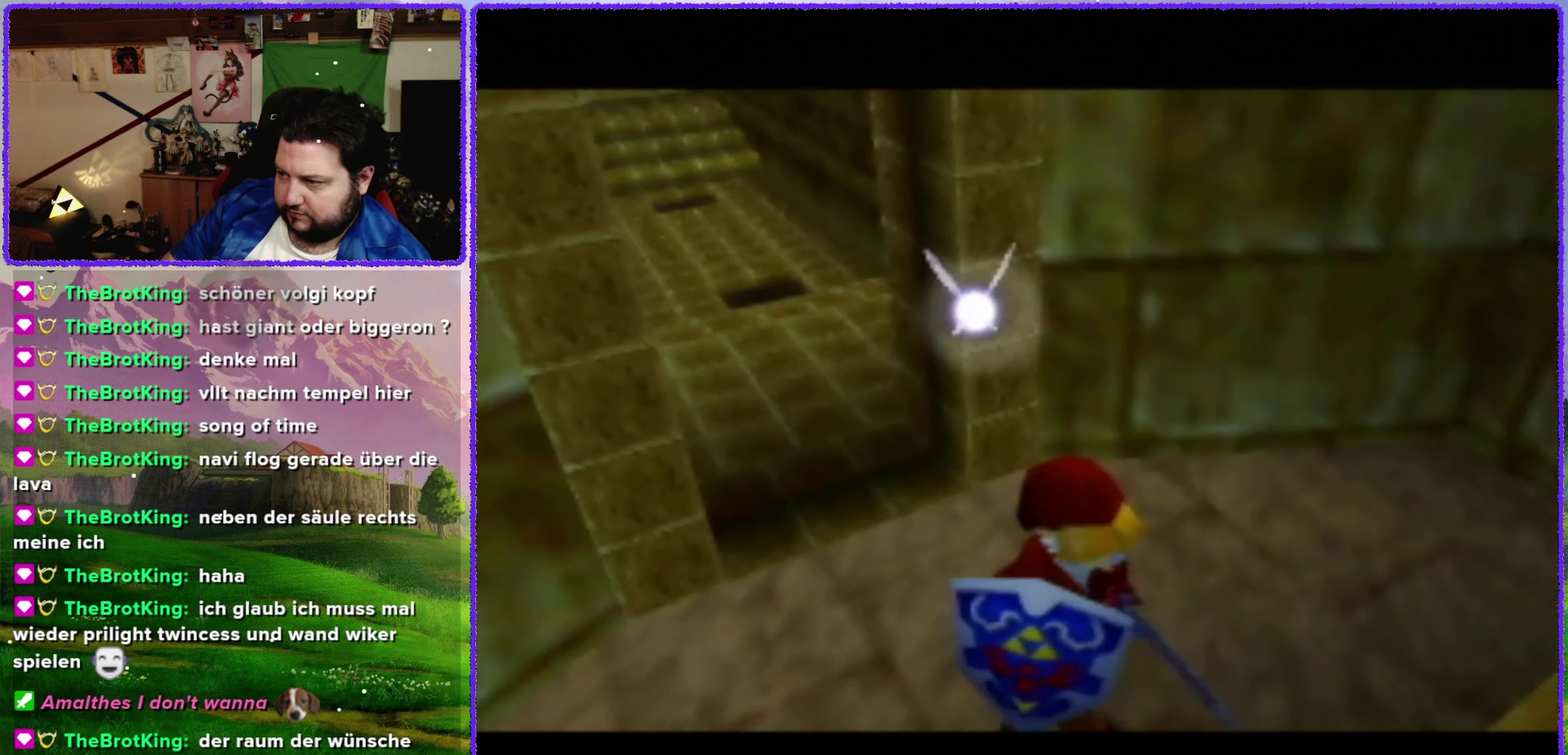
{"buttons": [], "left_stick": "up", "events": [[400, "left_stick", "up"]]}